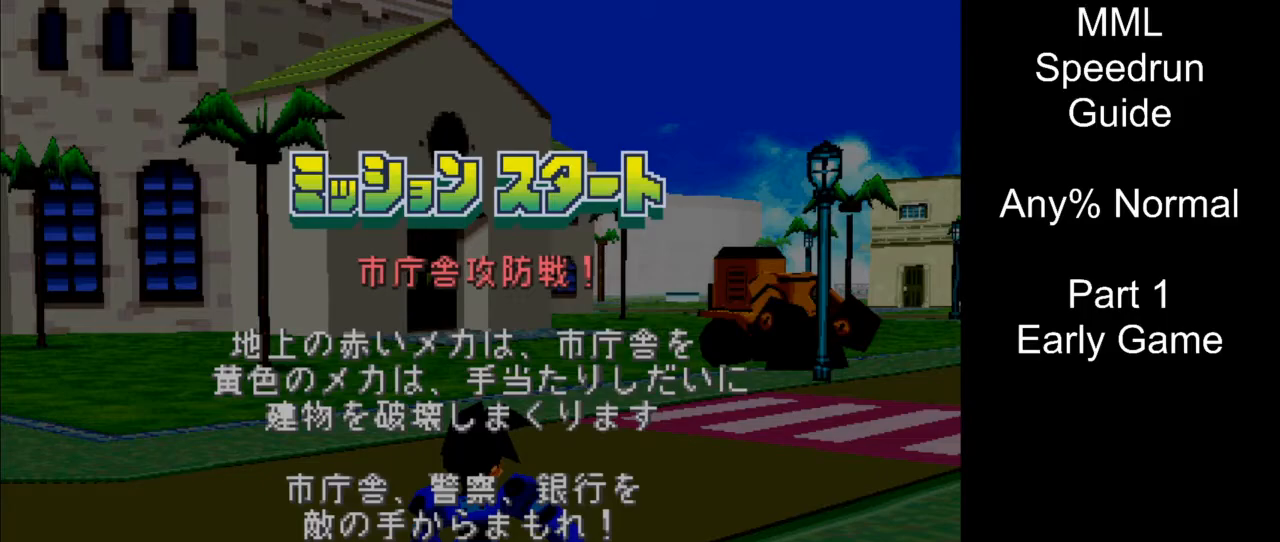
Gameplay with a controller (PlayStation layout); each line is a JSON object with the inputs held at the frame after it. "events" lists button and stick changes between this image and that frame as [ms after this image, input, new state], when the widget could be followed in between. Not read: L3 R3 START left_stick right_stick.
{"buttons": ["CROSS"], "events": [[467, "CROSS", "down"]]}
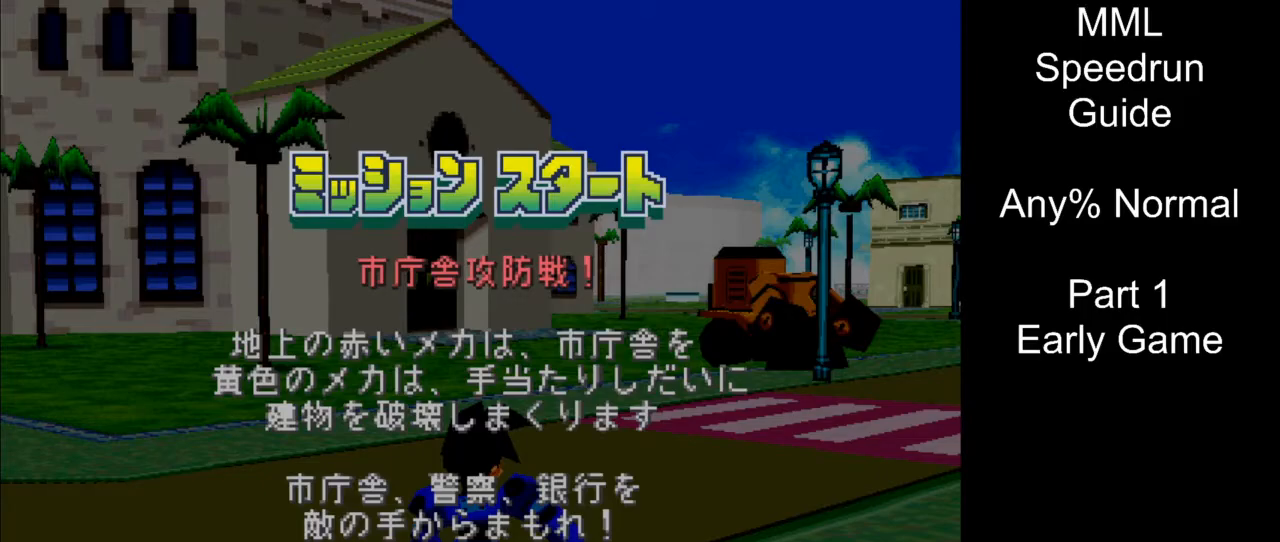
{"buttons": ["DPAD_UP", "DPAD_RIGHT"], "events": [[117, "CROSS", "up"], [117, "DPAD_UP", "down"], [150, "DPAD_RIGHT", "down"]]}
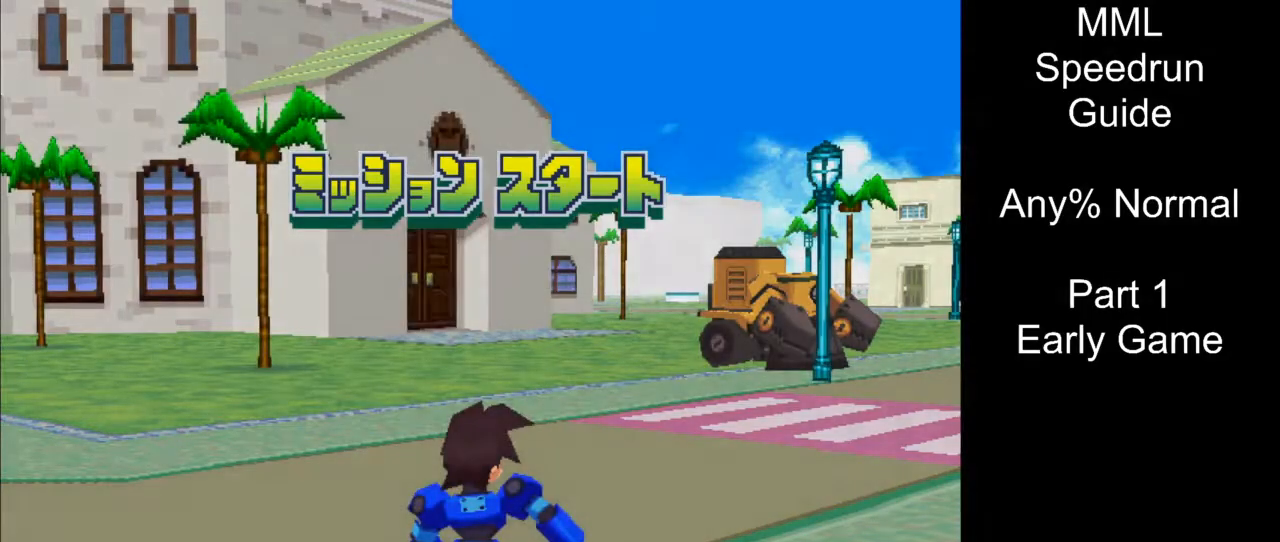
{"buttons": ["DPAD_UP", "DPAD_RIGHT"], "events": []}
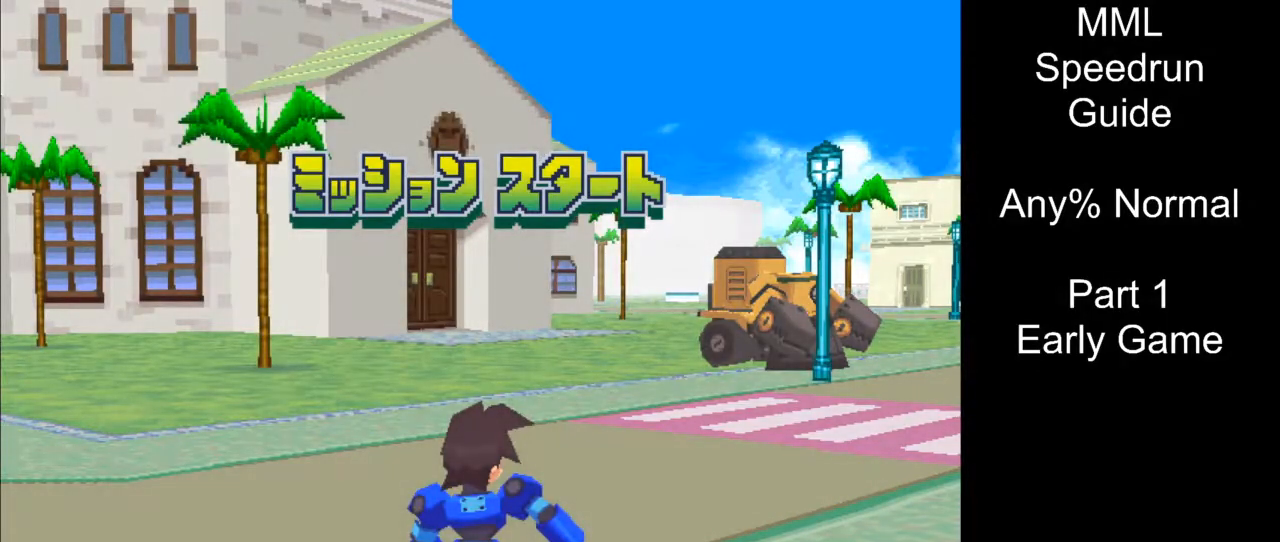
{"buttons": ["DPAD_UP", "DPAD_RIGHT"], "events": []}
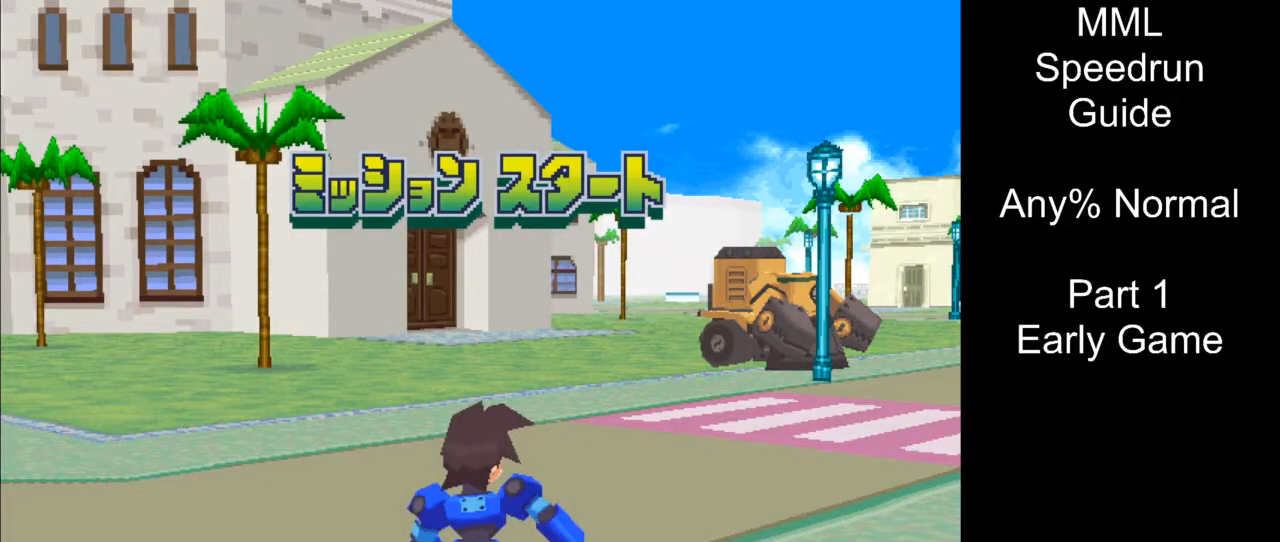
{"buttons": ["DPAD_UP", "DPAD_RIGHT"], "events": []}
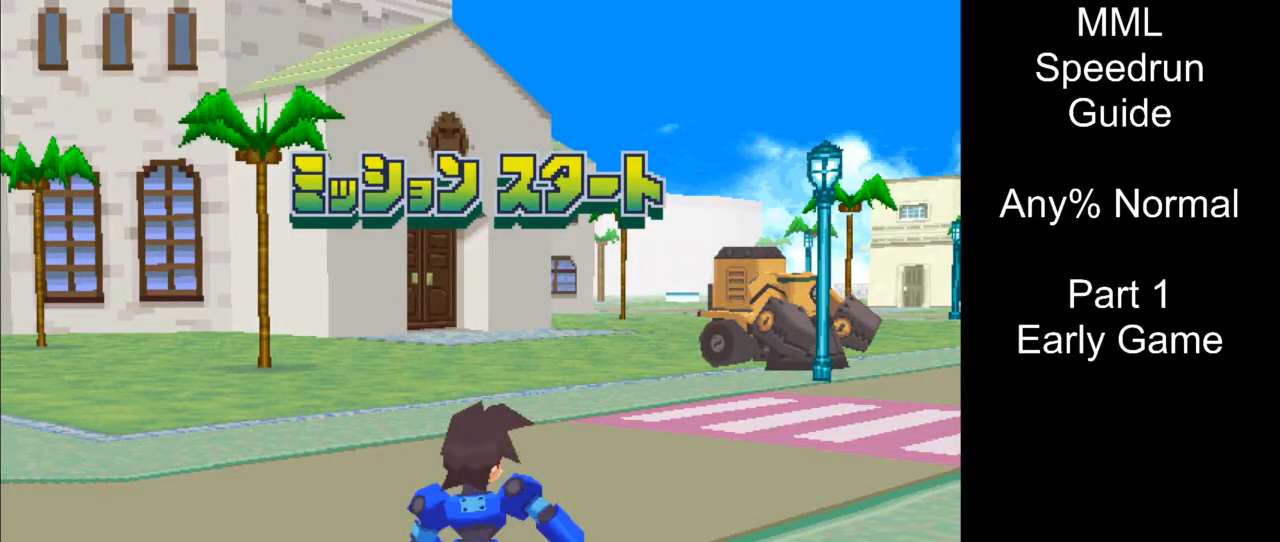
{"buttons": ["DPAD_UP", "DPAD_RIGHT"], "events": []}
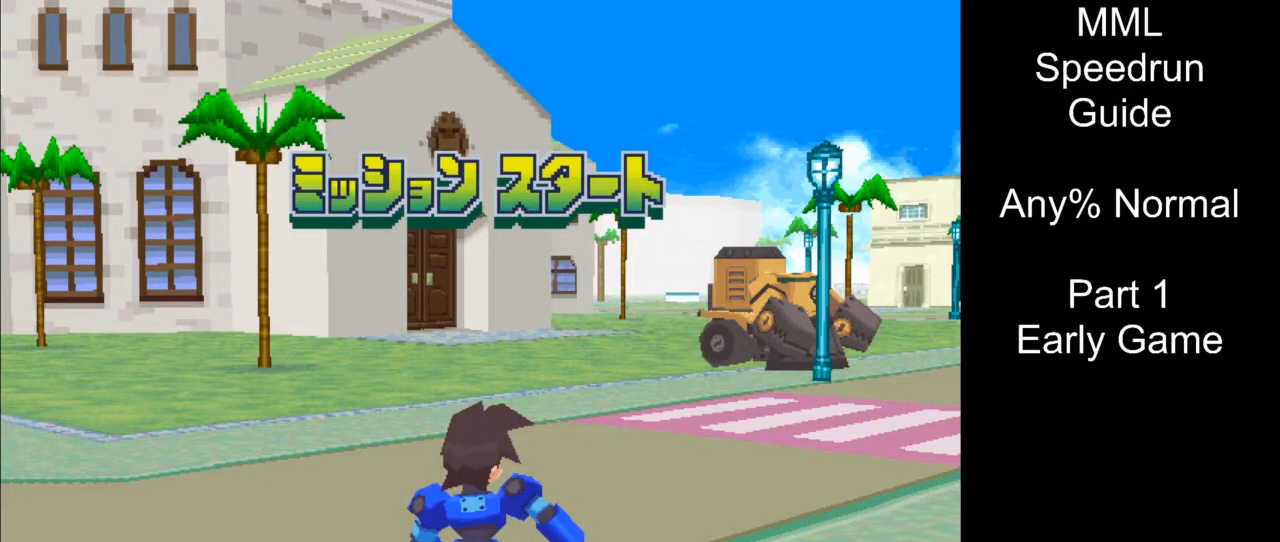
{"buttons": ["DPAD_UP", "DPAD_RIGHT"], "events": []}
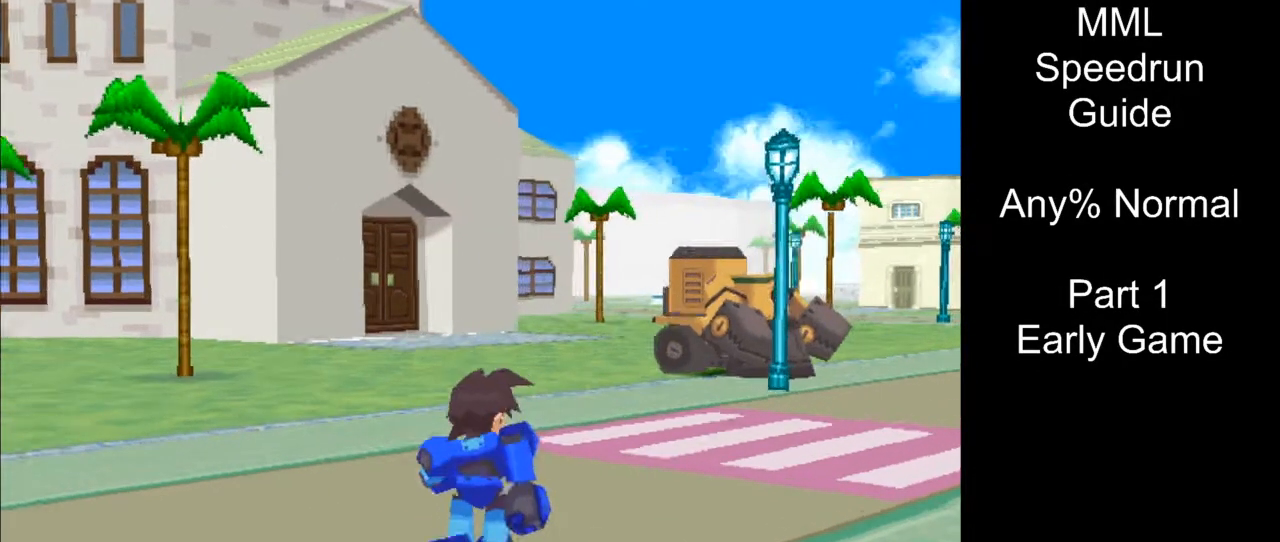
{"buttons": ["SQUARE", "DPAD_UP", "DPAD_RIGHT"], "events": [[67, "R1", "down"], [150, "SQUARE", "down"], [233, "R1", "up"]]}
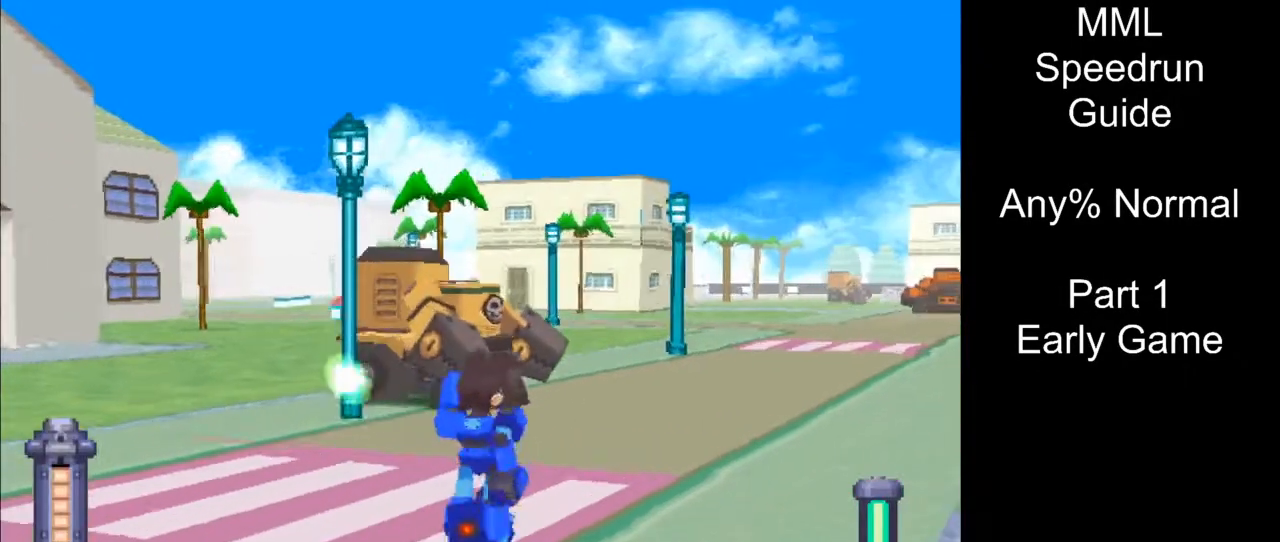
{"buttons": ["R1", "DPAD_UP", "DPAD_RIGHT"], "events": [[367, "R1", "down"], [417, "SQUARE", "up"]]}
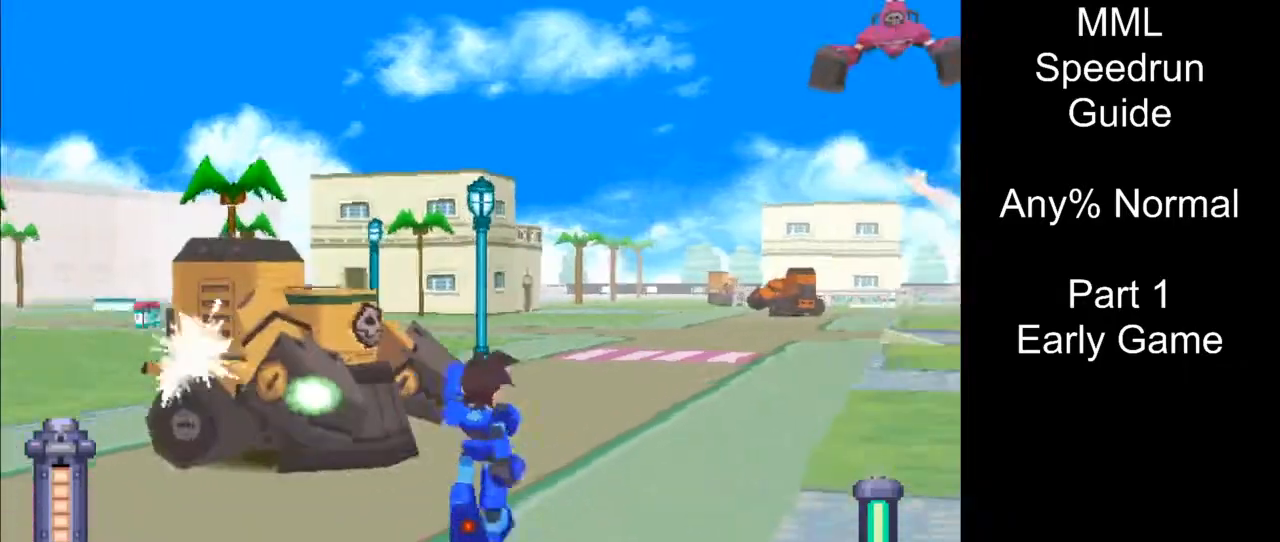
{"buttons": ["TRIANGLE"], "events": [[33, "TRIANGLE", "down"], [67, "DPAD_RIGHT", "up"], [100, "DPAD_UP", "up"], [100, "R1", "up"]]}
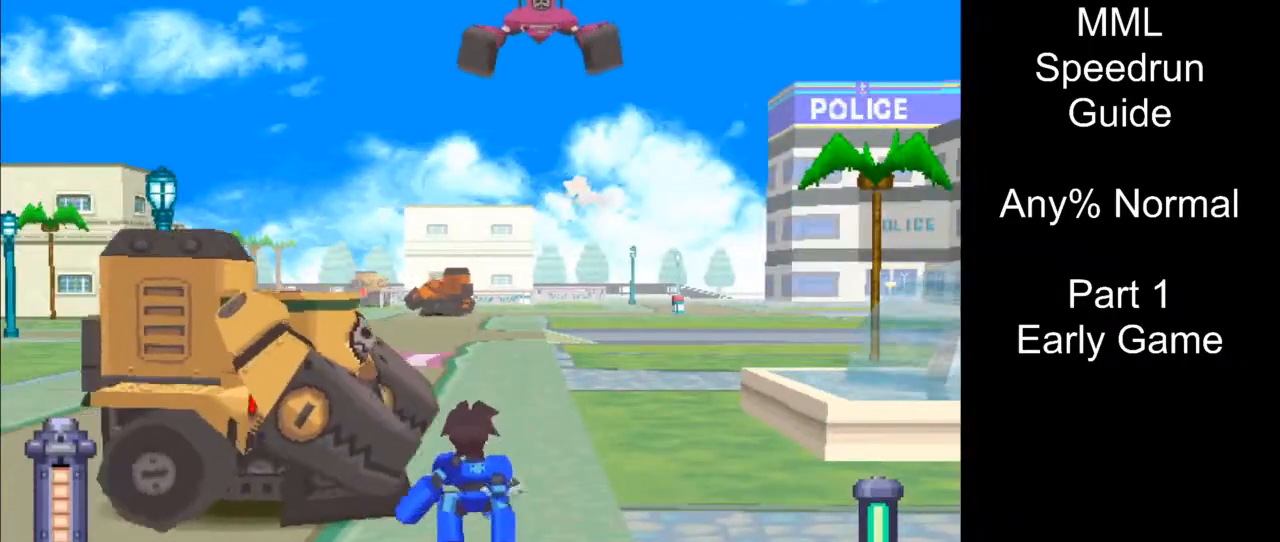
{"buttons": ["SQUARE"], "events": [[333, "TRIANGLE", "up"], [400, "SQUARE", "down"]]}
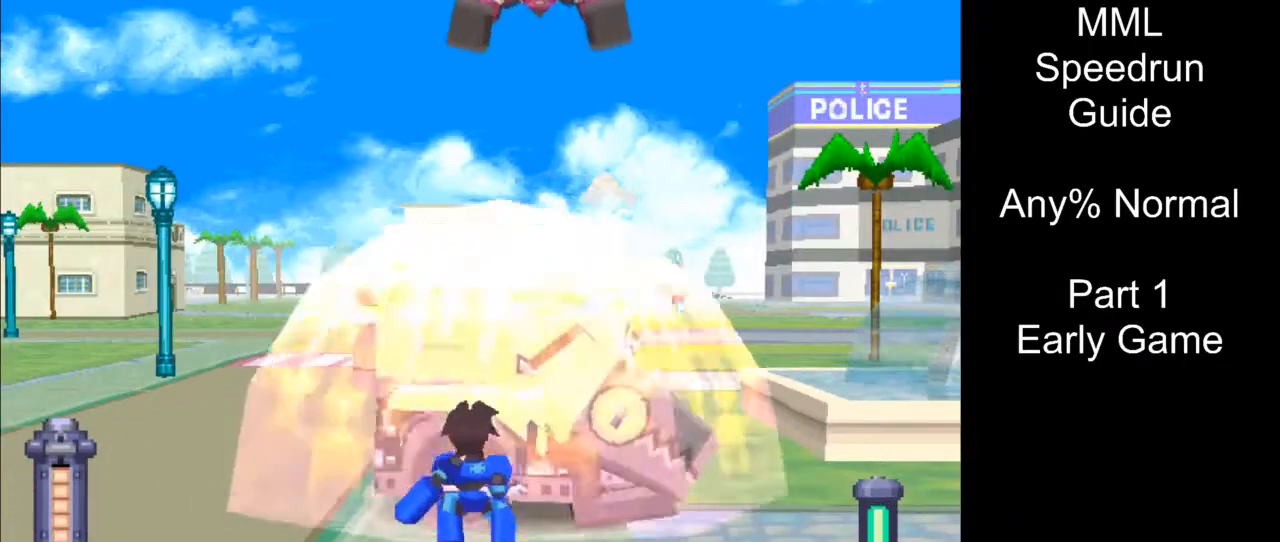
{"buttons": ["R1", "DPAD_UP", "DPAD_LEFT"], "events": [[133, "DPAD_LEFT", "down"], [133, "DPAD_UP", "down"], [250, "SQUARE", "up"], [450, "R1", "down"]]}
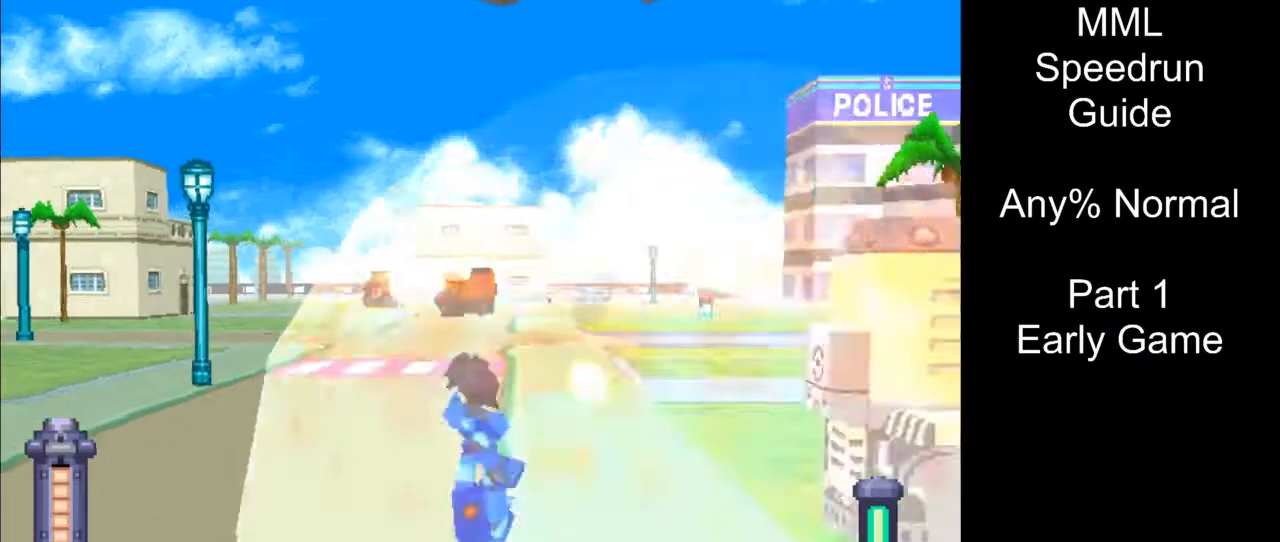
{"buttons": ["L2", "R2", "DPAD_UP", "DPAD_LEFT"], "events": [[100, "DPAD_LEFT", "up"], [100, "DPAD_UP", "up"], [100, "R1", "up"], [150, "L2", "down"], [183, "R2", "down"], [383, "DPAD_UP", "down"], [400, "DPAD_LEFT", "down"]]}
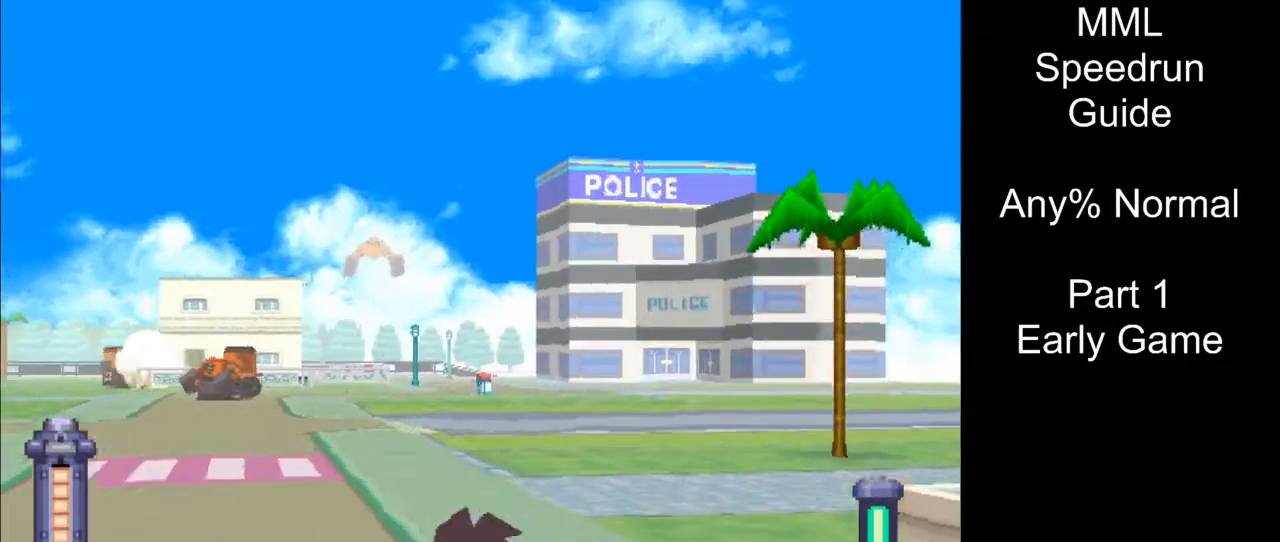
{"buttons": ["SQUARE", "L2", "R2", "DPAD_UP"], "events": [[33, "DPAD_LEFT", "up"], [217, "SQUARE", "down"]]}
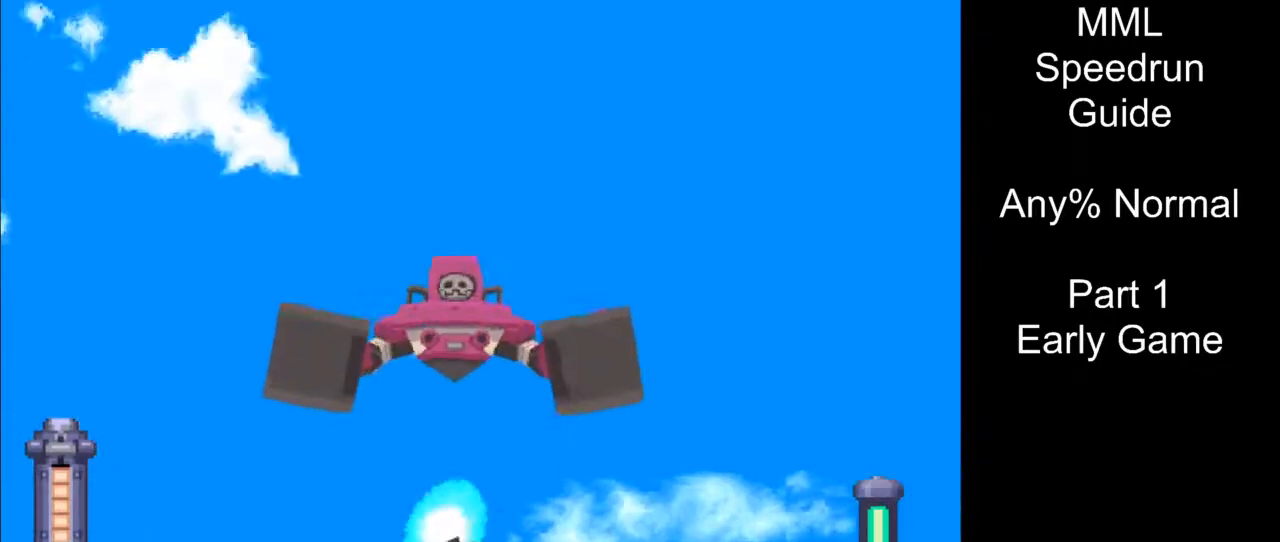
{"buttons": ["SQUARE", "L2", "R2", "DPAD_UP"], "events": [[133, "DPAD_UP", "up"], [300, "DPAD_UP", "down"]]}
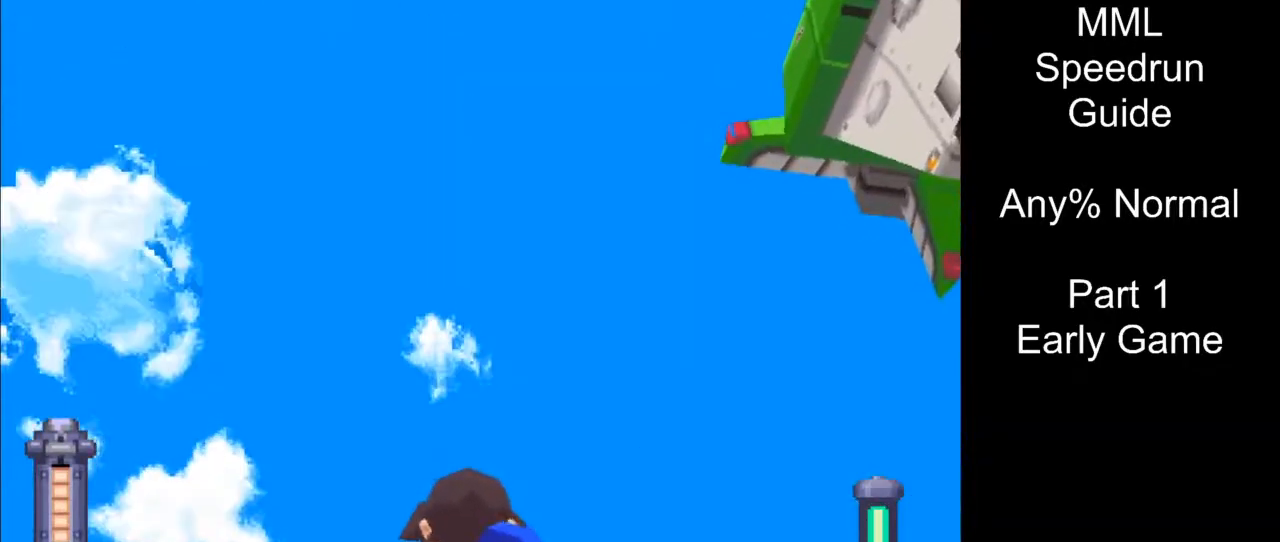
{"buttons": ["SQUARE", "L2", "R2"], "events": [[67, "DPAD_UP", "up"]]}
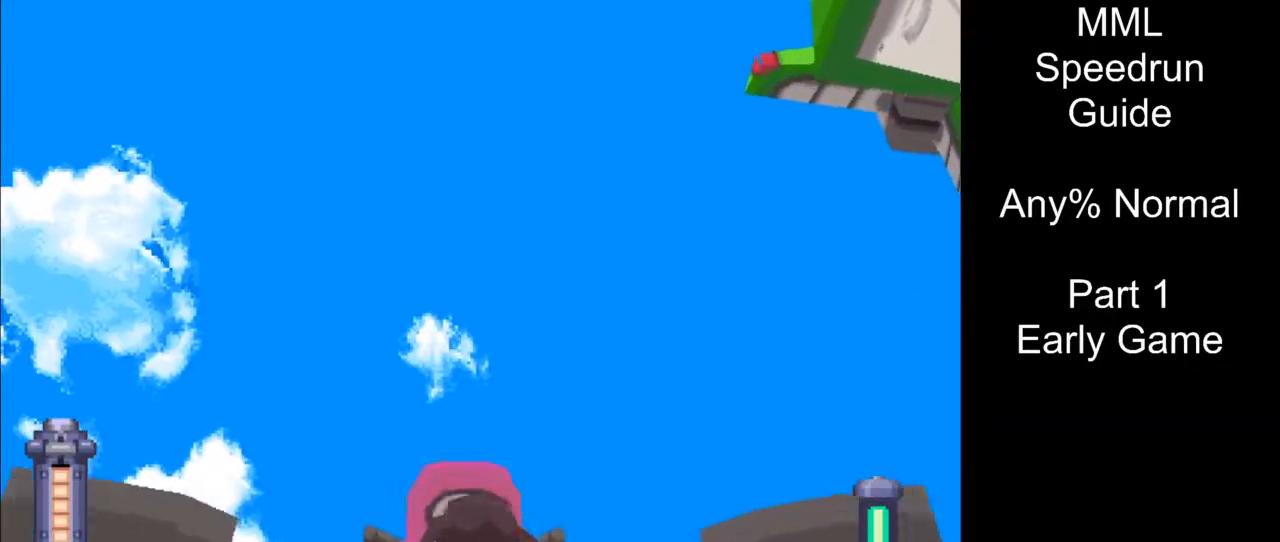
{"buttons": ["SQUARE", "L2", "R2"], "events": []}
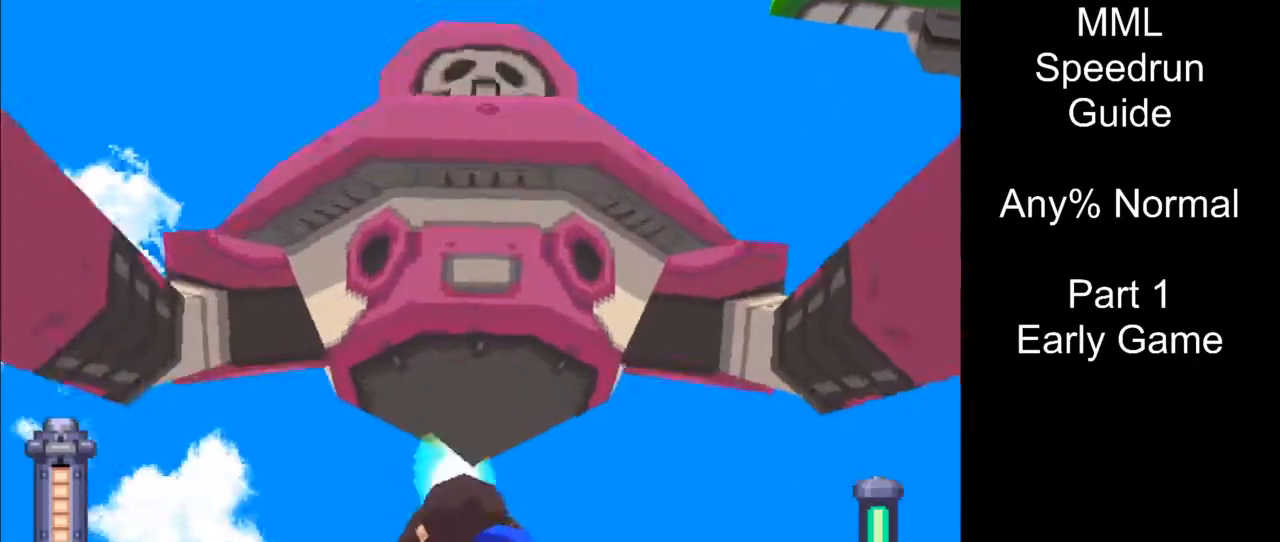
{"buttons": ["R1", "DPAD_UP", "DPAD_LEFT"], "events": [[100, "DPAD_UP", "down"], [100, "R2", "up"], [117, "SQUARE", "up"], [133, "L2", "up"], [200, "R1", "down"], [333, "DPAD_LEFT", "down"]]}